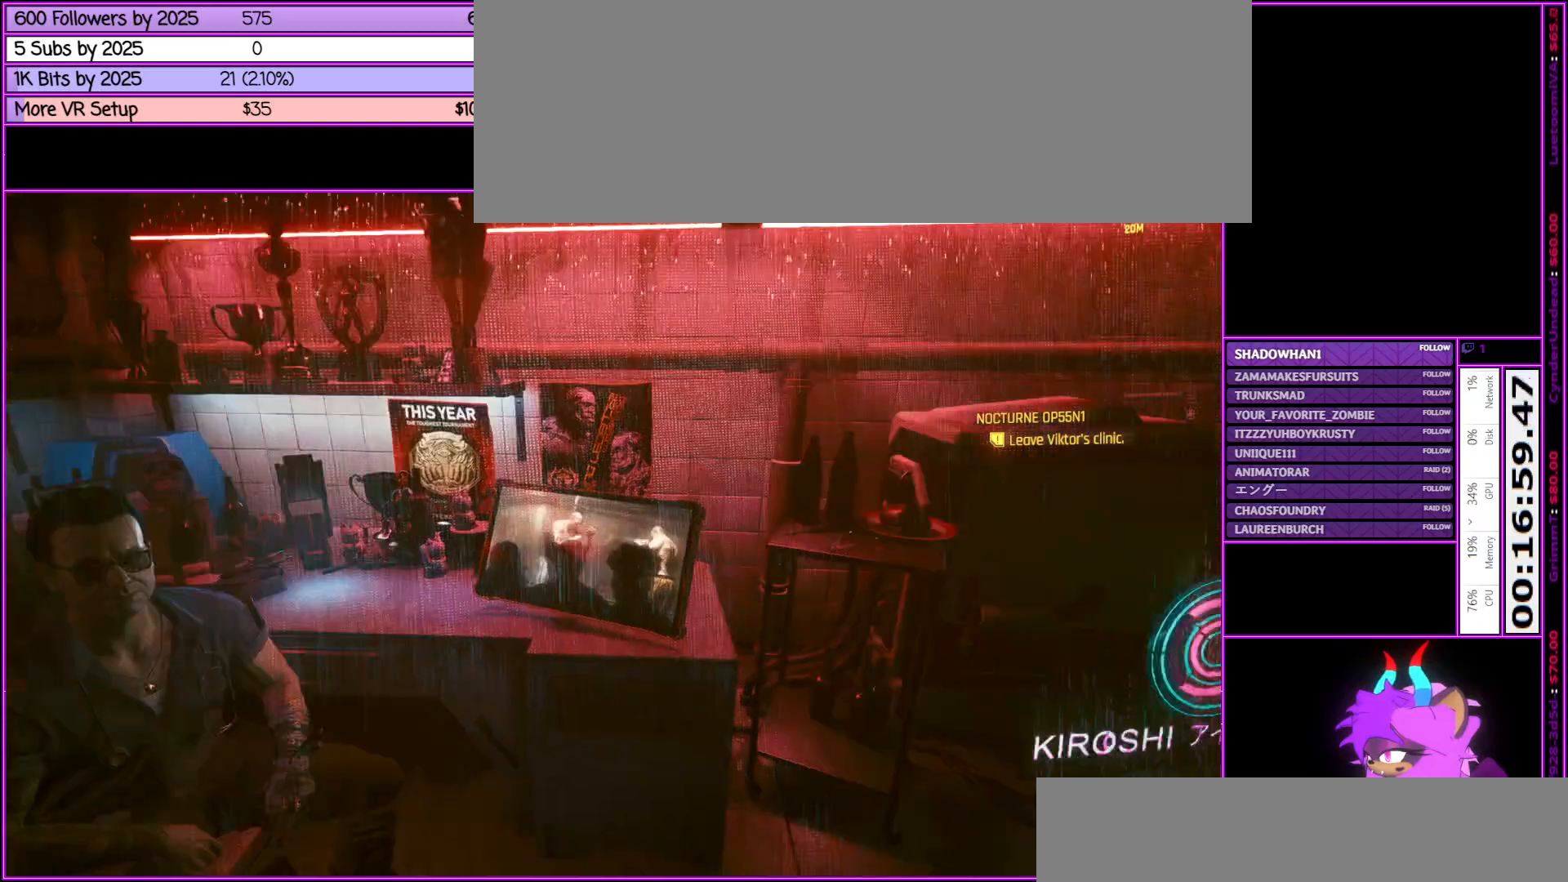
Gameplay with keyboard and mouse; each line is a JSON object with the keys and mouse buttons held at the frame after it. "events" lists presses ("down") and releases ("up") of ".", "/", "0", "1", "2", "3", "4", "5", "6", "7", "8", "9", "a", "alt_l", "alt_r", "b", "backslash", "backspace", "c", "caps_lock", "comma", "ctrl_l", "ctrl_r", "d", "down", "e", "equals", "escape", "f", "f1", "f10", "f11", "f12", "f2", "f3", "f4", "f5", "f6", "f7", "f8", "f9", "g", "h", "i", "j", "k", "l", "lbracket", "left", "m", "minus", "n", "num0", "num1", "num2", "num3", "num4", "num5", "num6", "num7", "num8", "num9", "o", "p", "q", "quote", "r", "rbracket", "return", "right", "s", "semicolon", "shift_l", "shift_r", "space", "super", "t", "tab", "tilde", "u", "up", "v", "w", "x", "y", "z", "mouse_left", "mouse_middle", "mouse_right", "mouse_wheel_up" and "mouse_wheel_down" between this image and that frame as [ms after this image, input, new state], when the widget could be followed in between. "mouse_left", "mouse_middle", "mouse_right", "mouse_wheel_up", "mouse_wheel_down" = the "left", "middle", "right", "wheel_up", "wheel_down" buttons of the "mouse" list. No other keys are recorded. Not read: mouse_move.
{"keys": ["d"], "mouse": [], "events": [[200, "d", "down"]]}
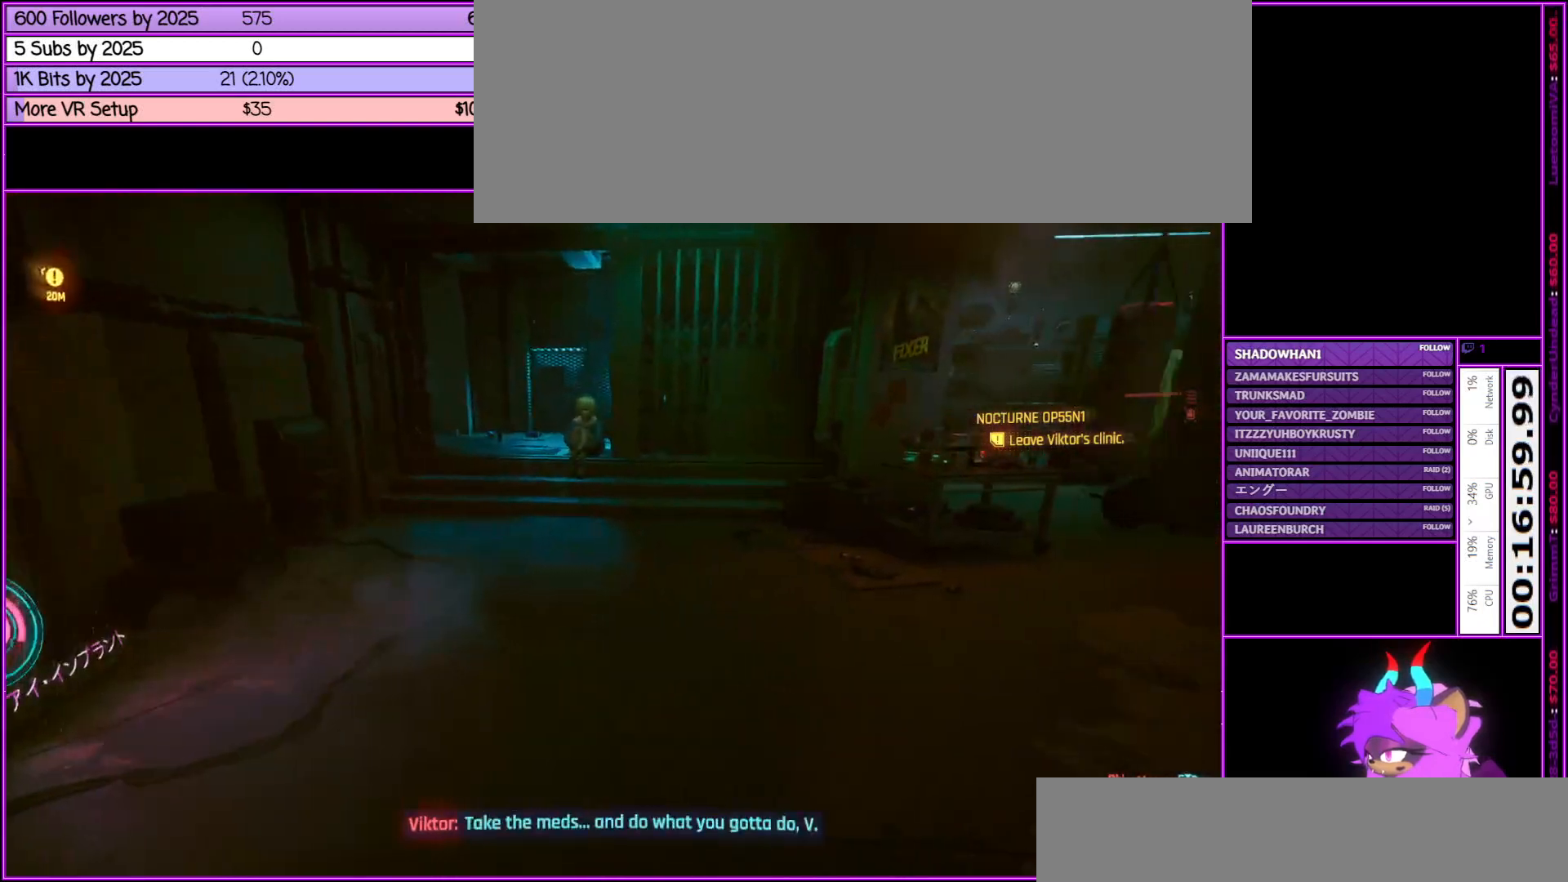
{"keys": [], "mouse": [], "events": [[83, "d", "up"], [83, "w", "down"], [267, "w", "up"]]}
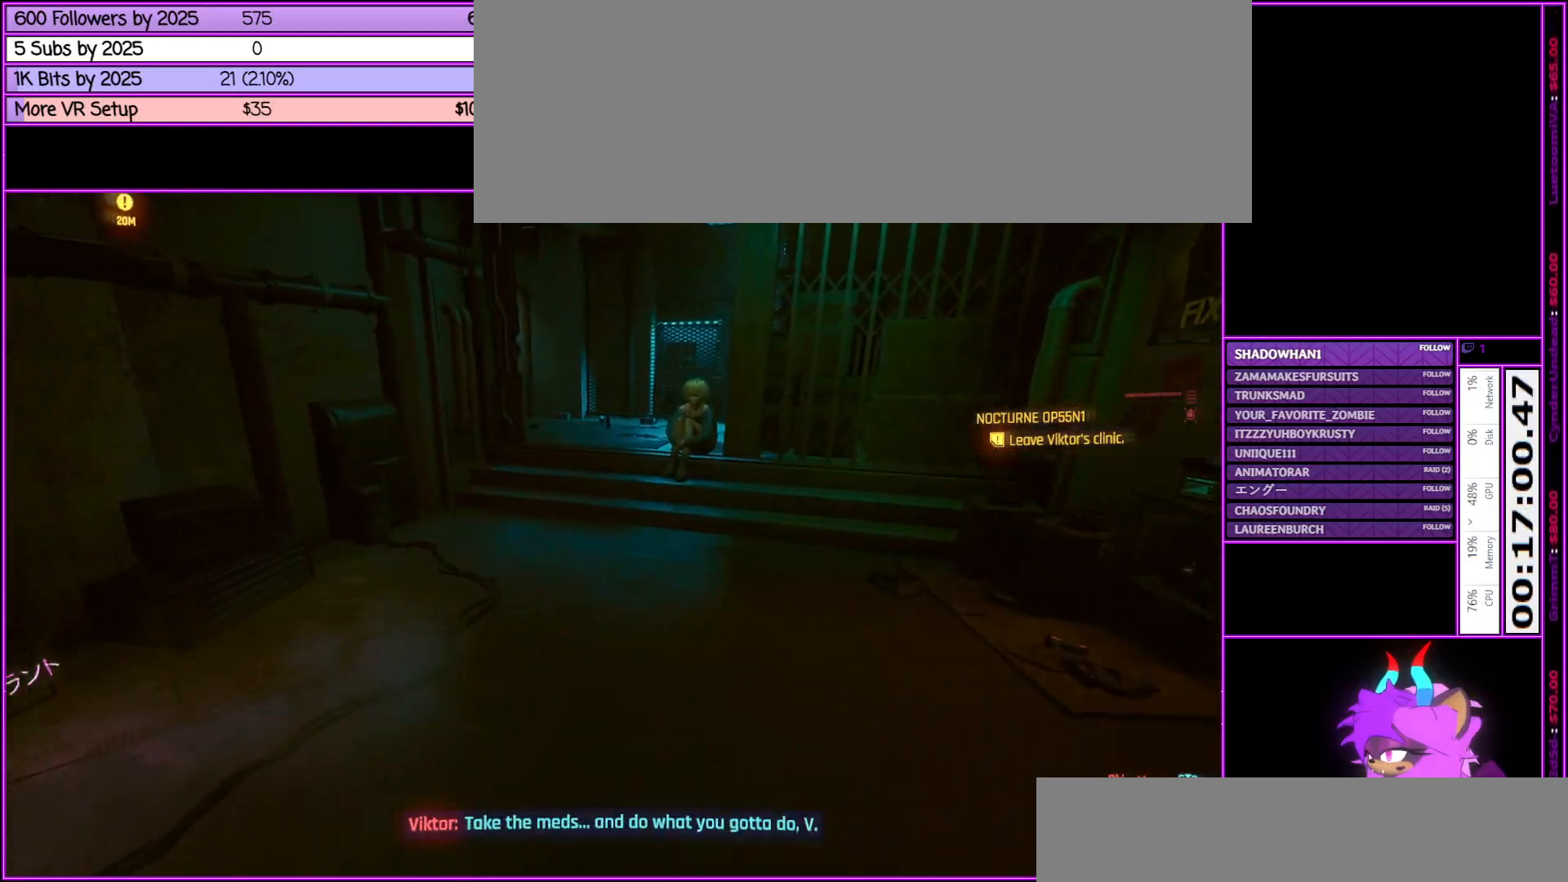
{"keys": [], "mouse": [], "events": [[17, "a", "down"], [233, "a", "up"]]}
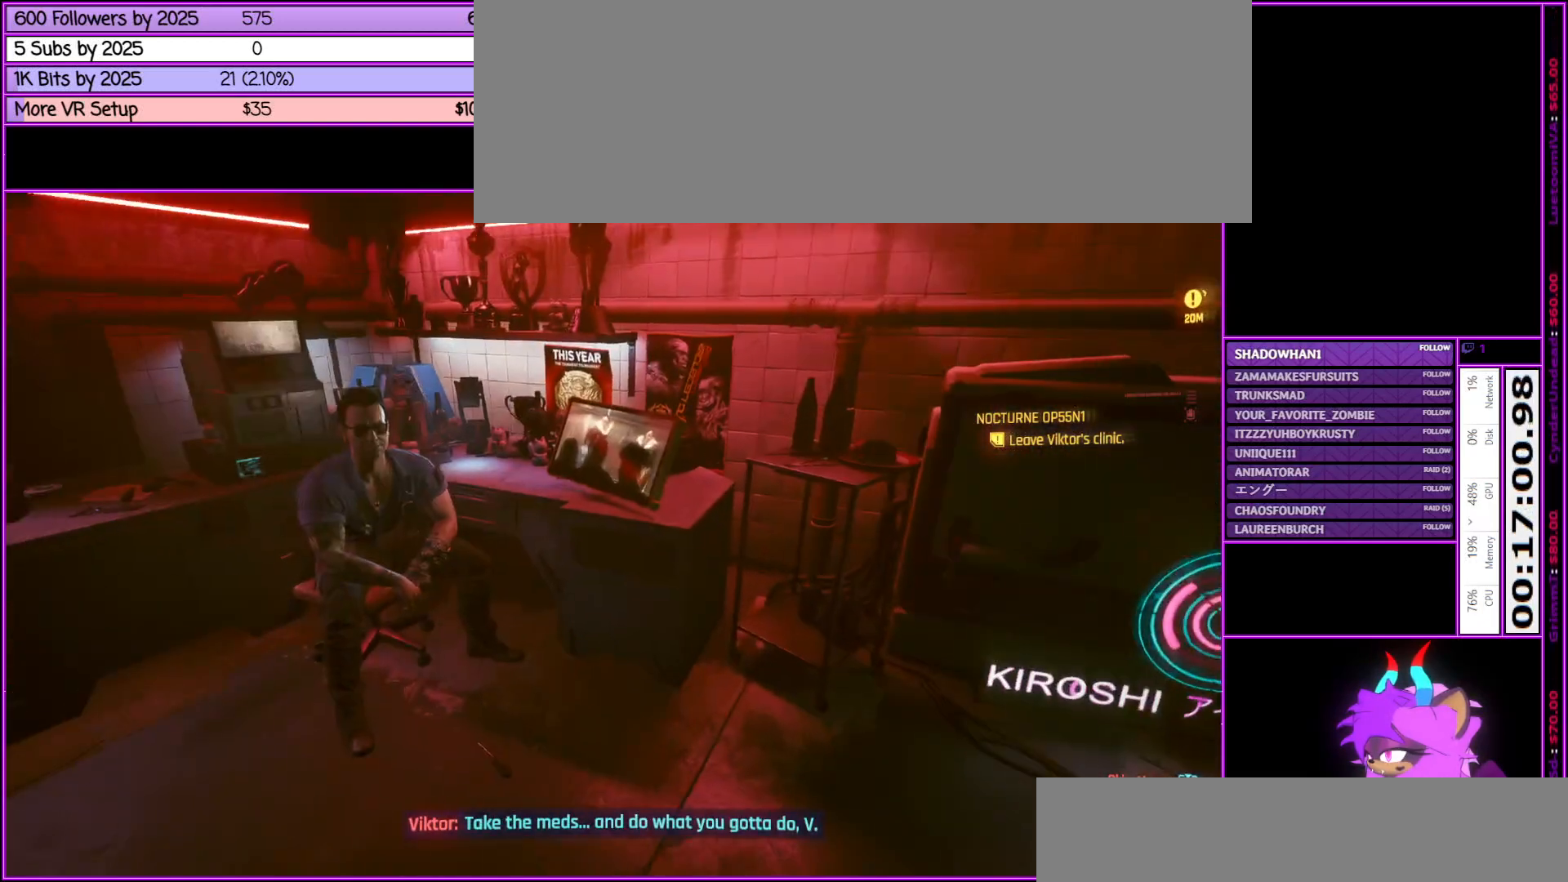
{"keys": [], "mouse": [], "events": []}
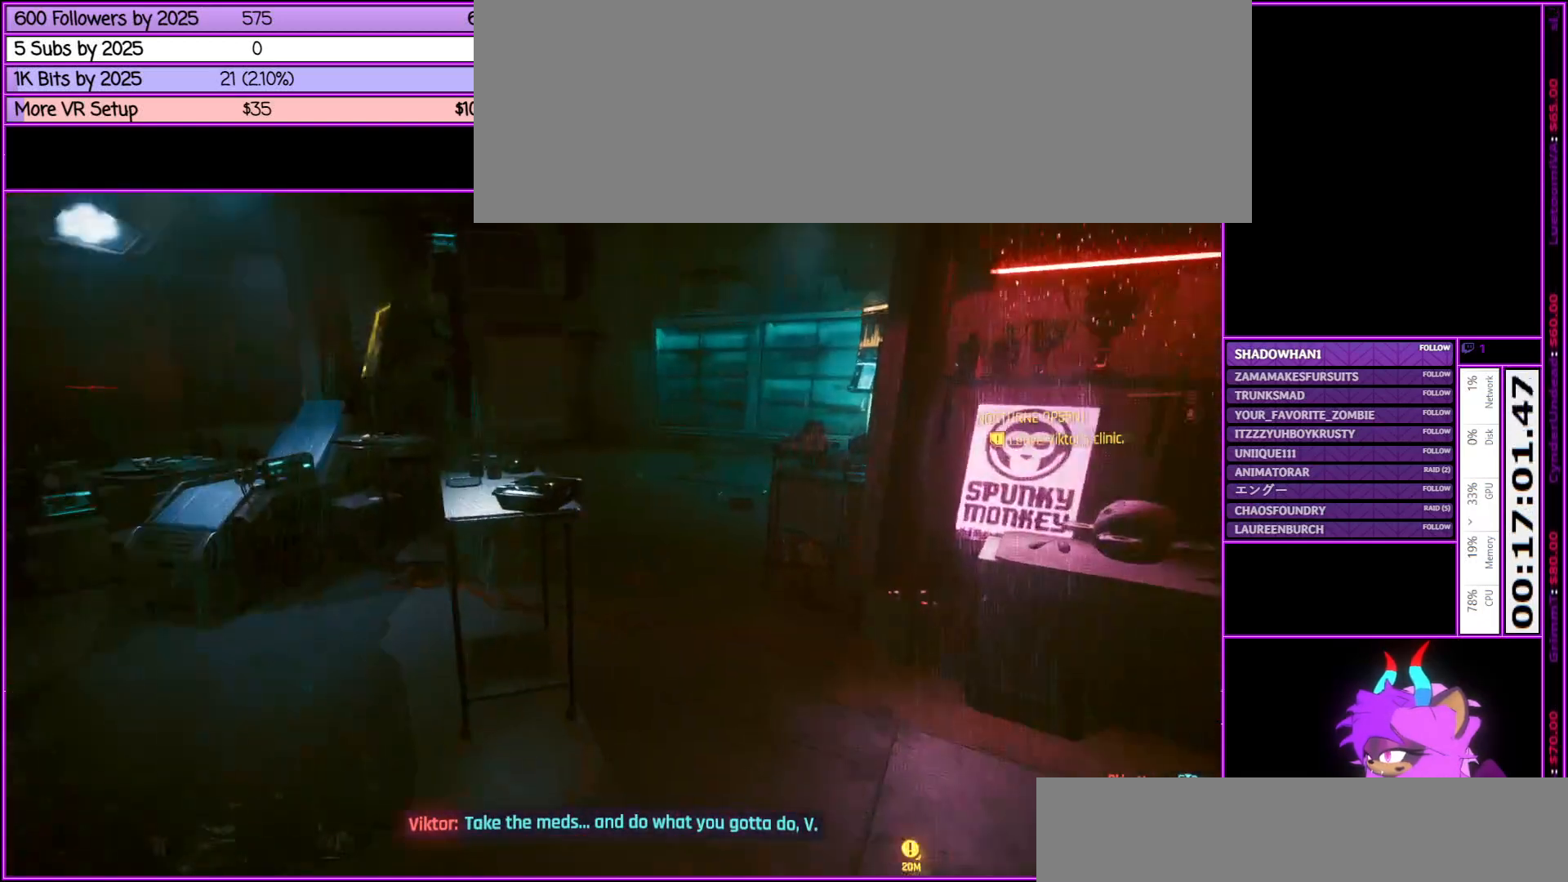
{"keys": [], "mouse": [], "events": []}
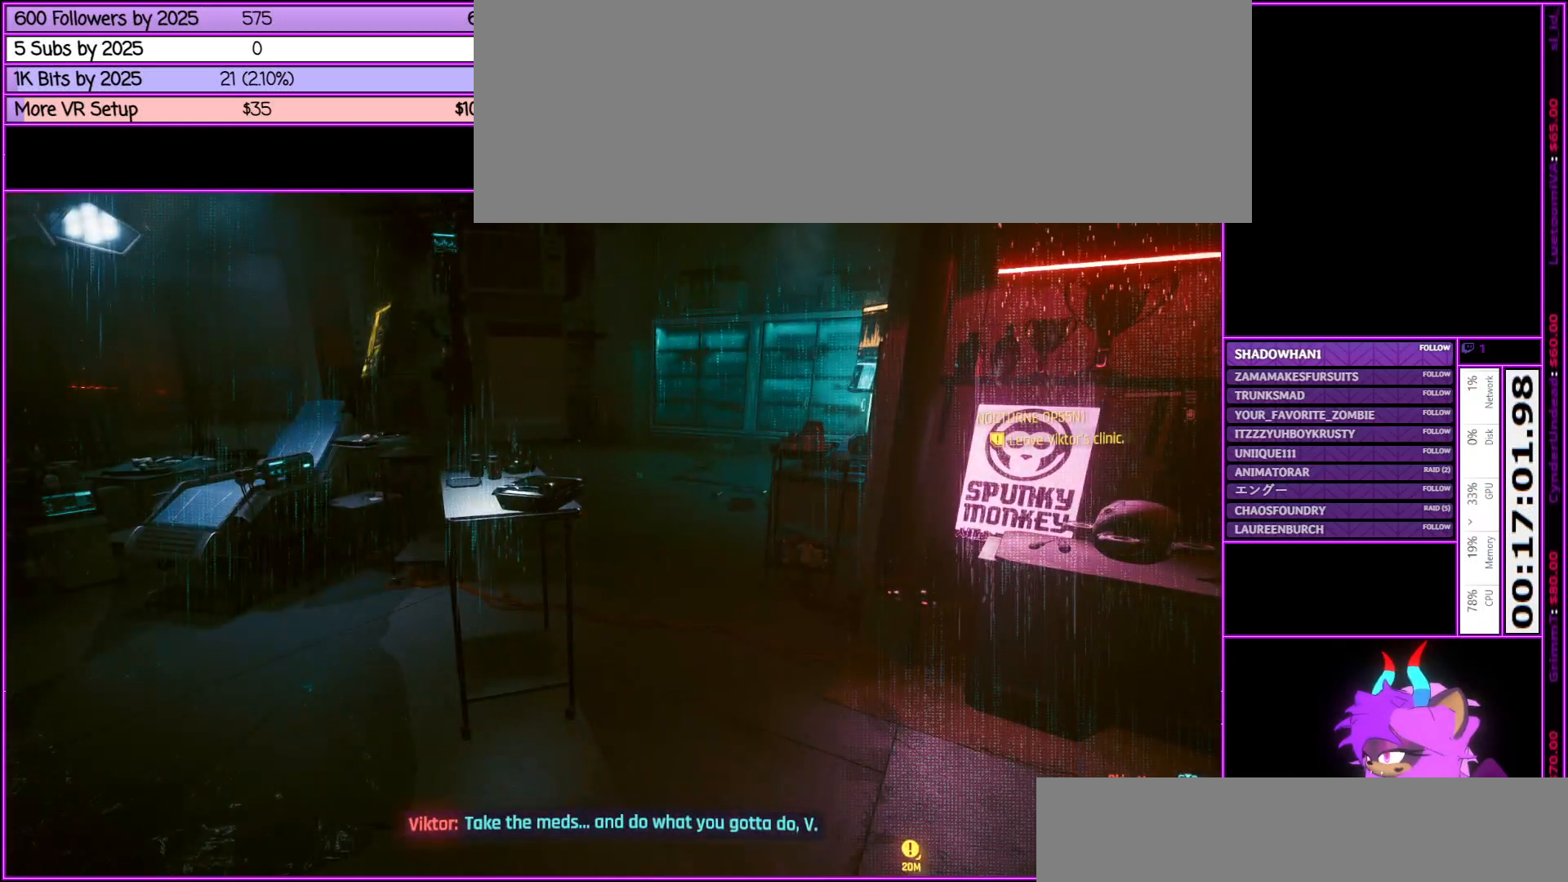
{"keys": ["w"], "mouse": [], "events": [[200, "a", "down"], [200, "w", "down"], [433, "a", "up"]]}
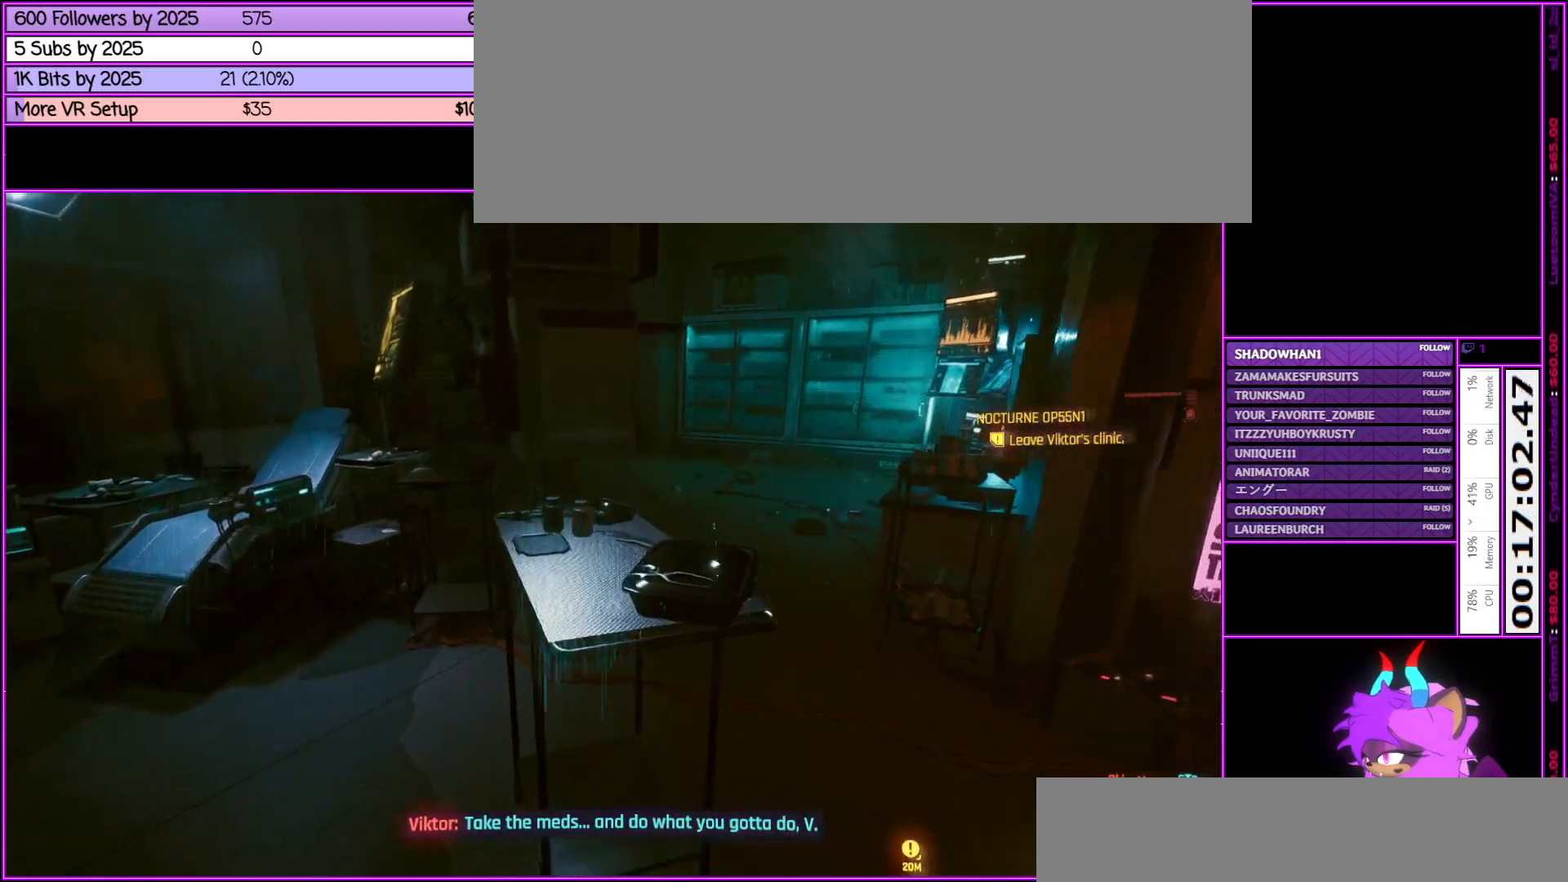
{"keys": ["d"], "mouse": [], "events": [[150, "w", "up"], [383, "d", "down"]]}
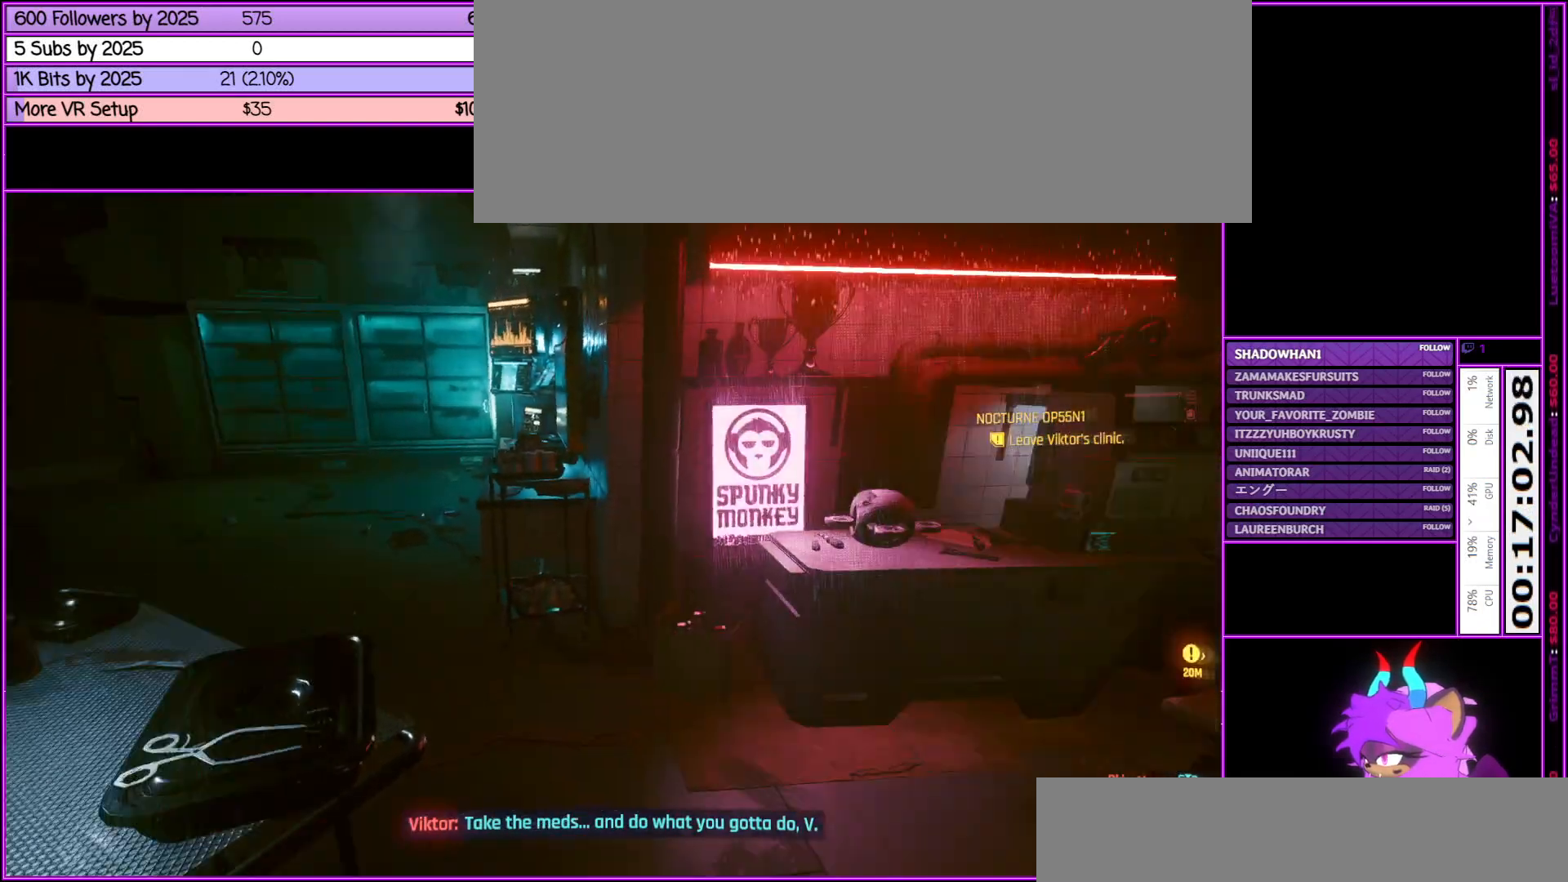
{"keys": [], "mouse": [], "events": [[217, "d", "up"]]}
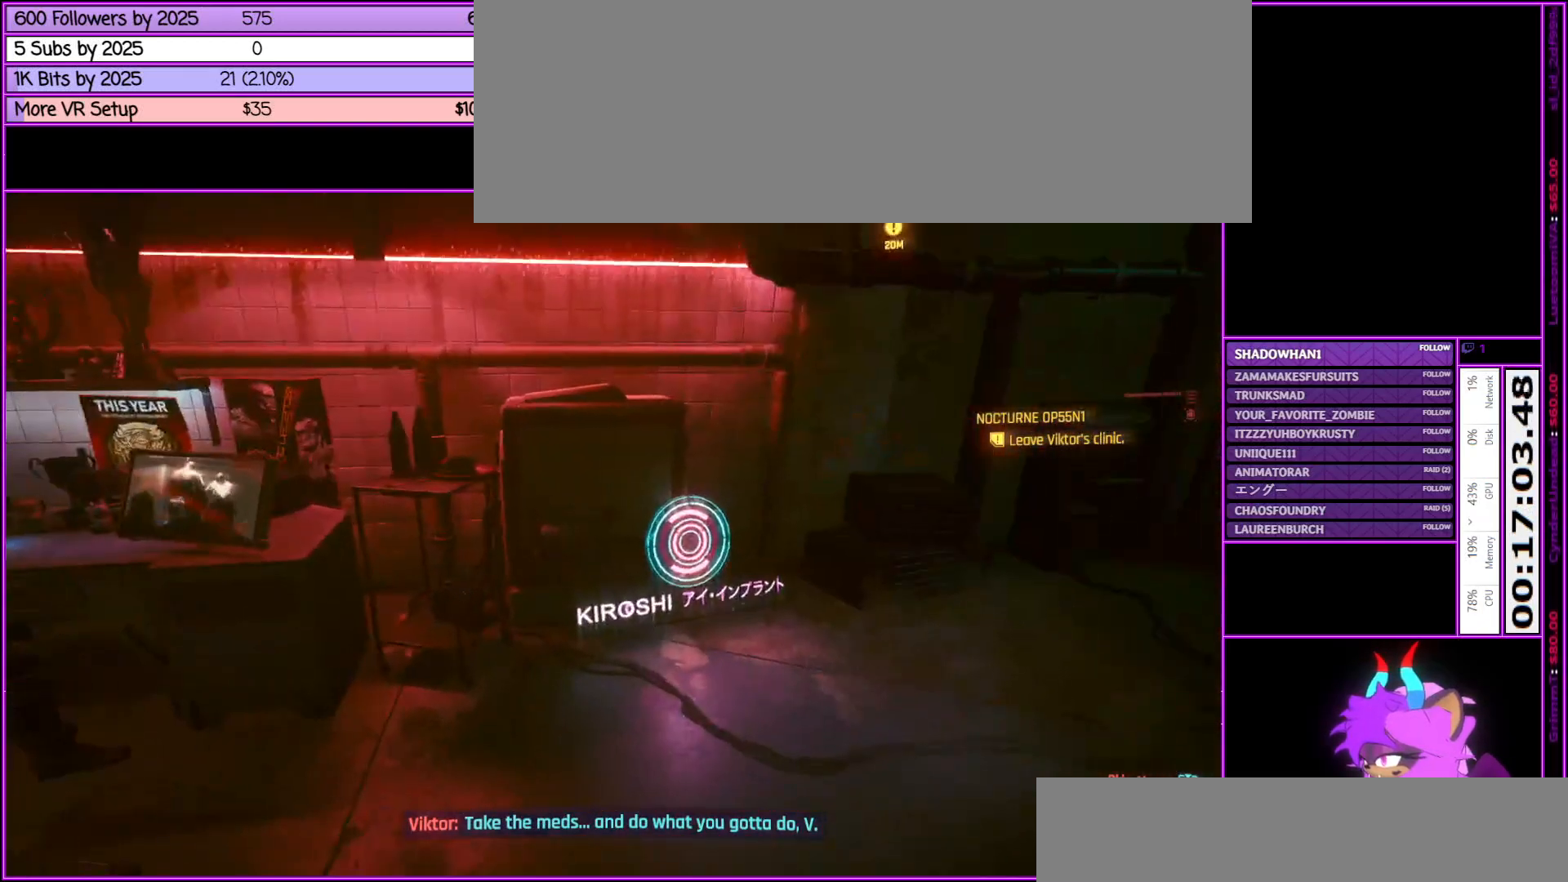
{"keys": ["d", "w"], "mouse": [], "events": [[133, "w", "down"], [467, "d", "down"]]}
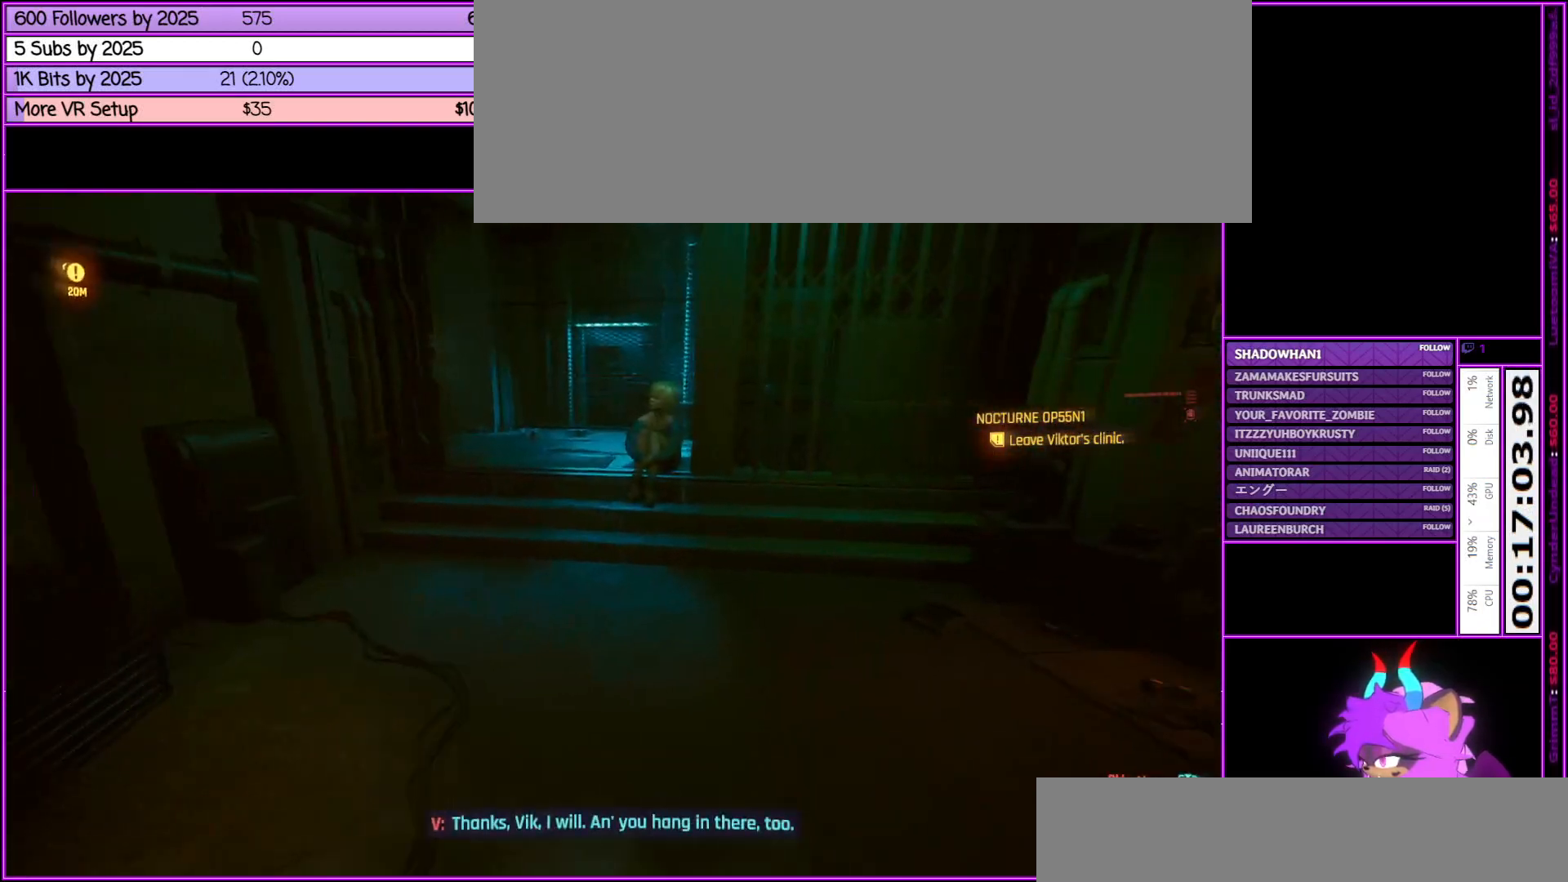
{"keys": [], "mouse": [], "events": [[117, "d", "up"], [217, "w", "up"]]}
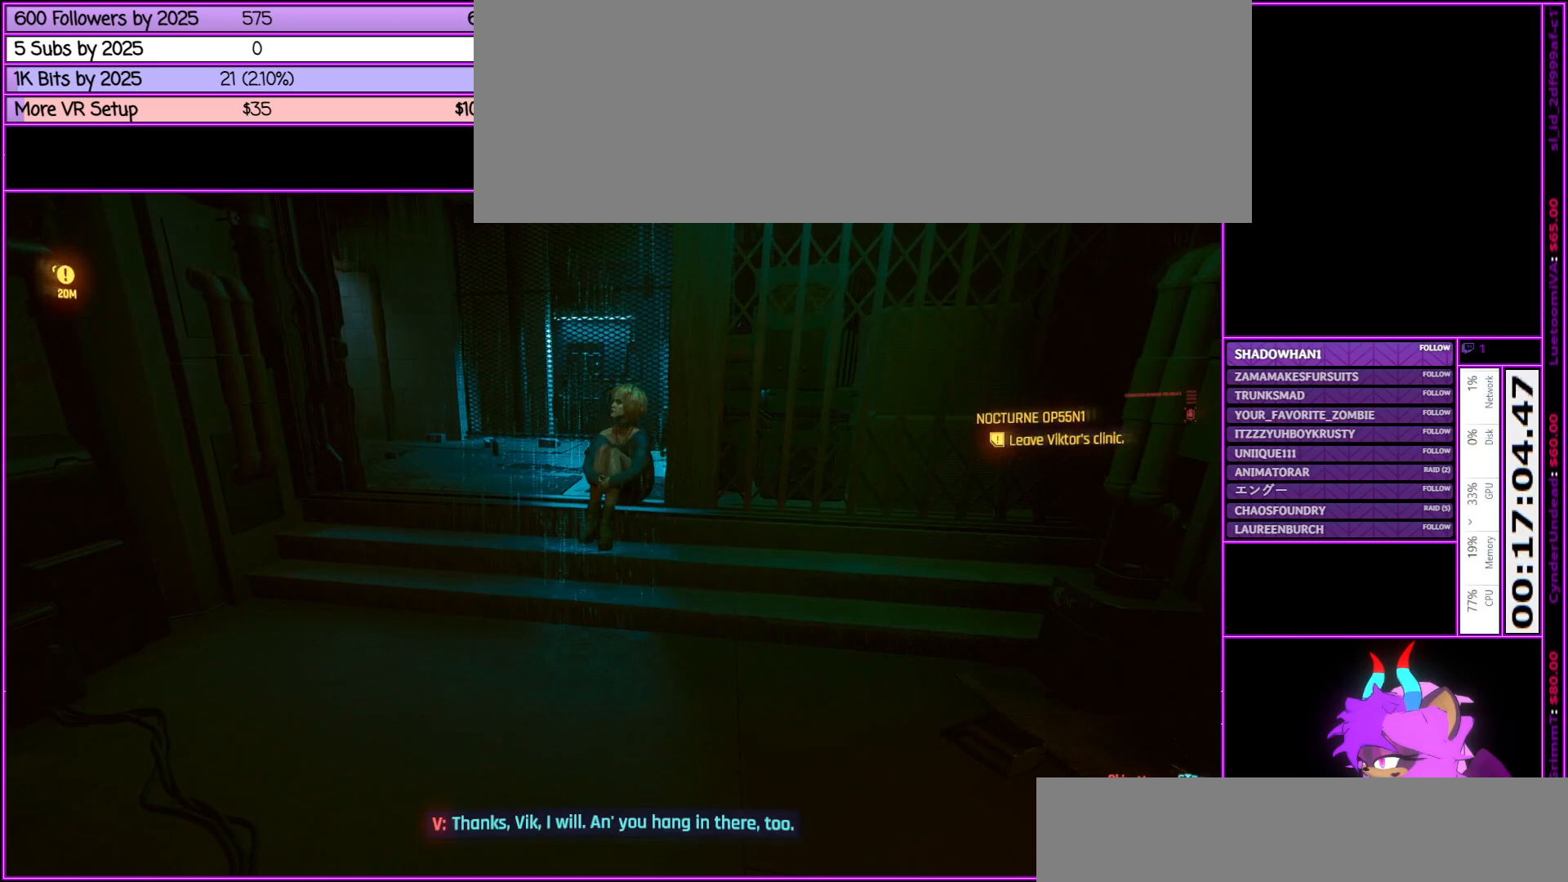
{"keys": [], "mouse": [], "events": []}
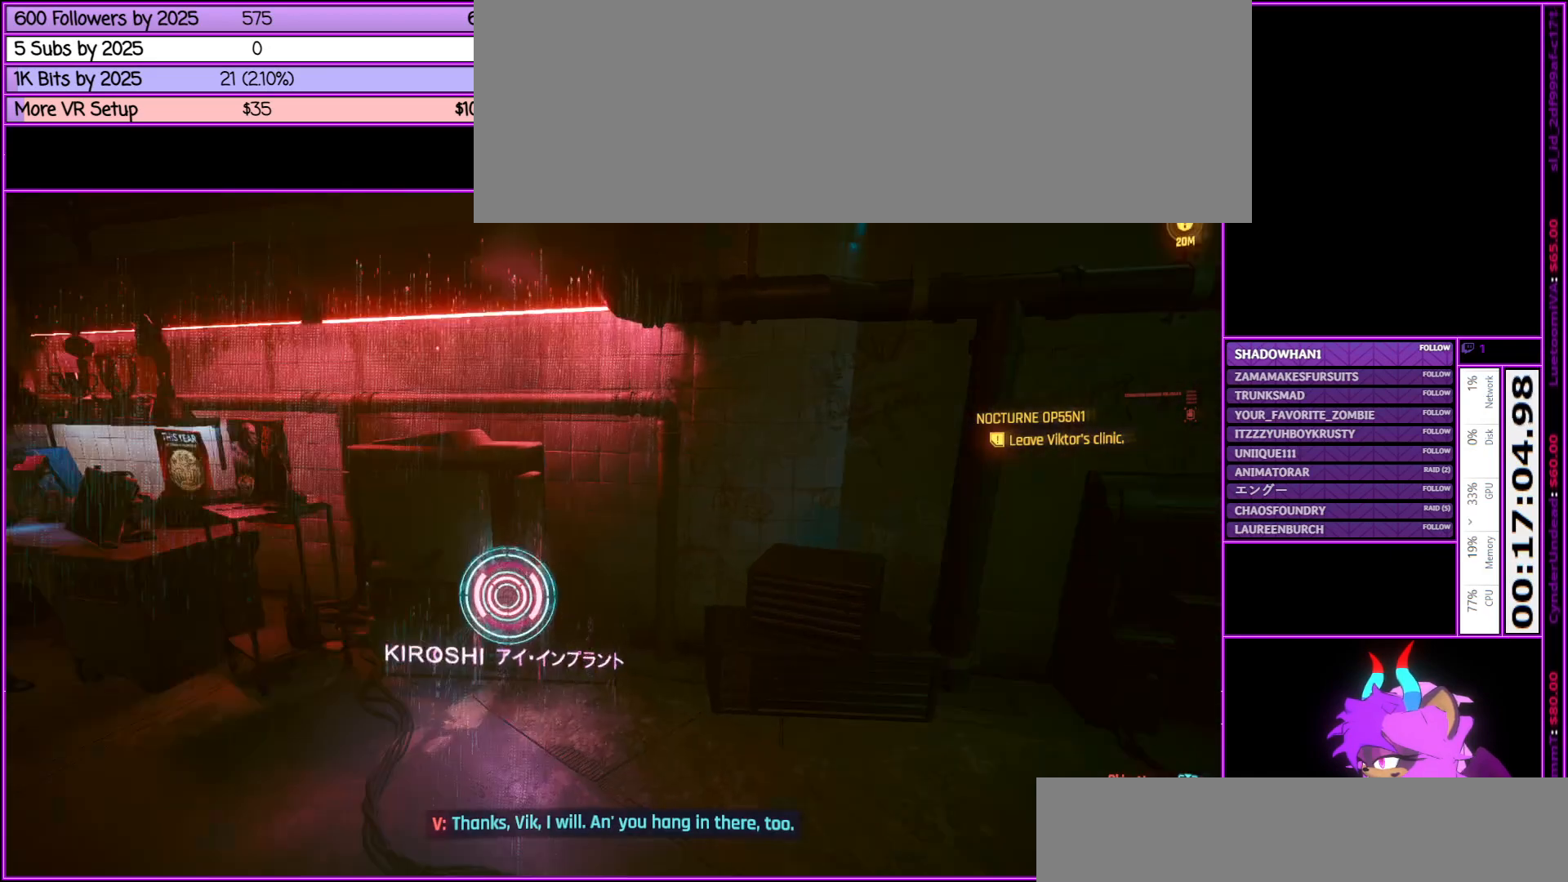
{"keys": [], "mouse": [], "events": []}
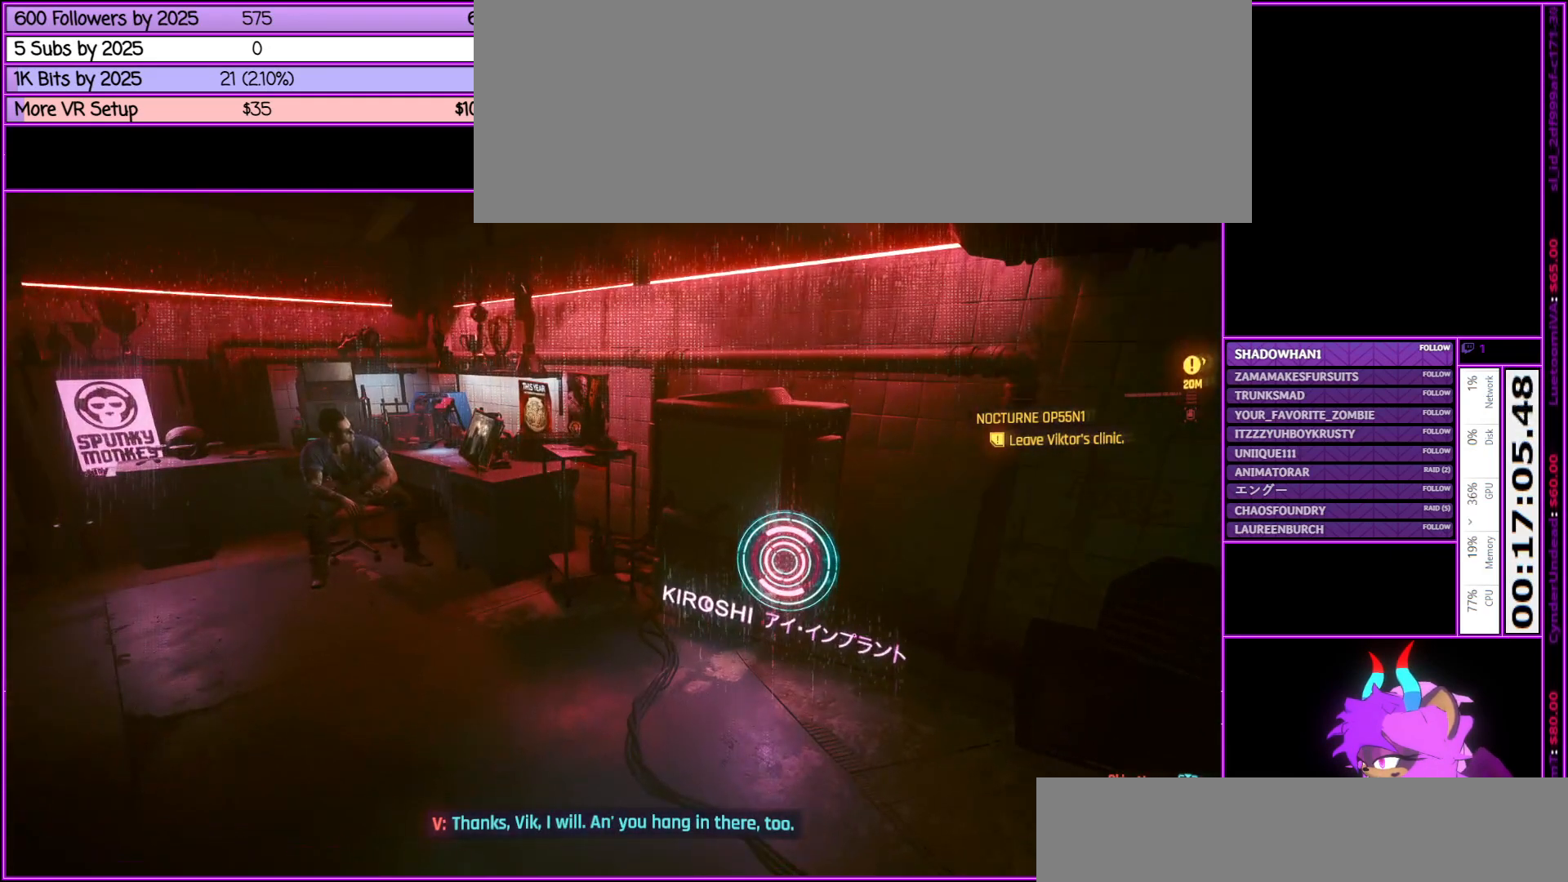
{"keys": [], "mouse": [], "events": []}
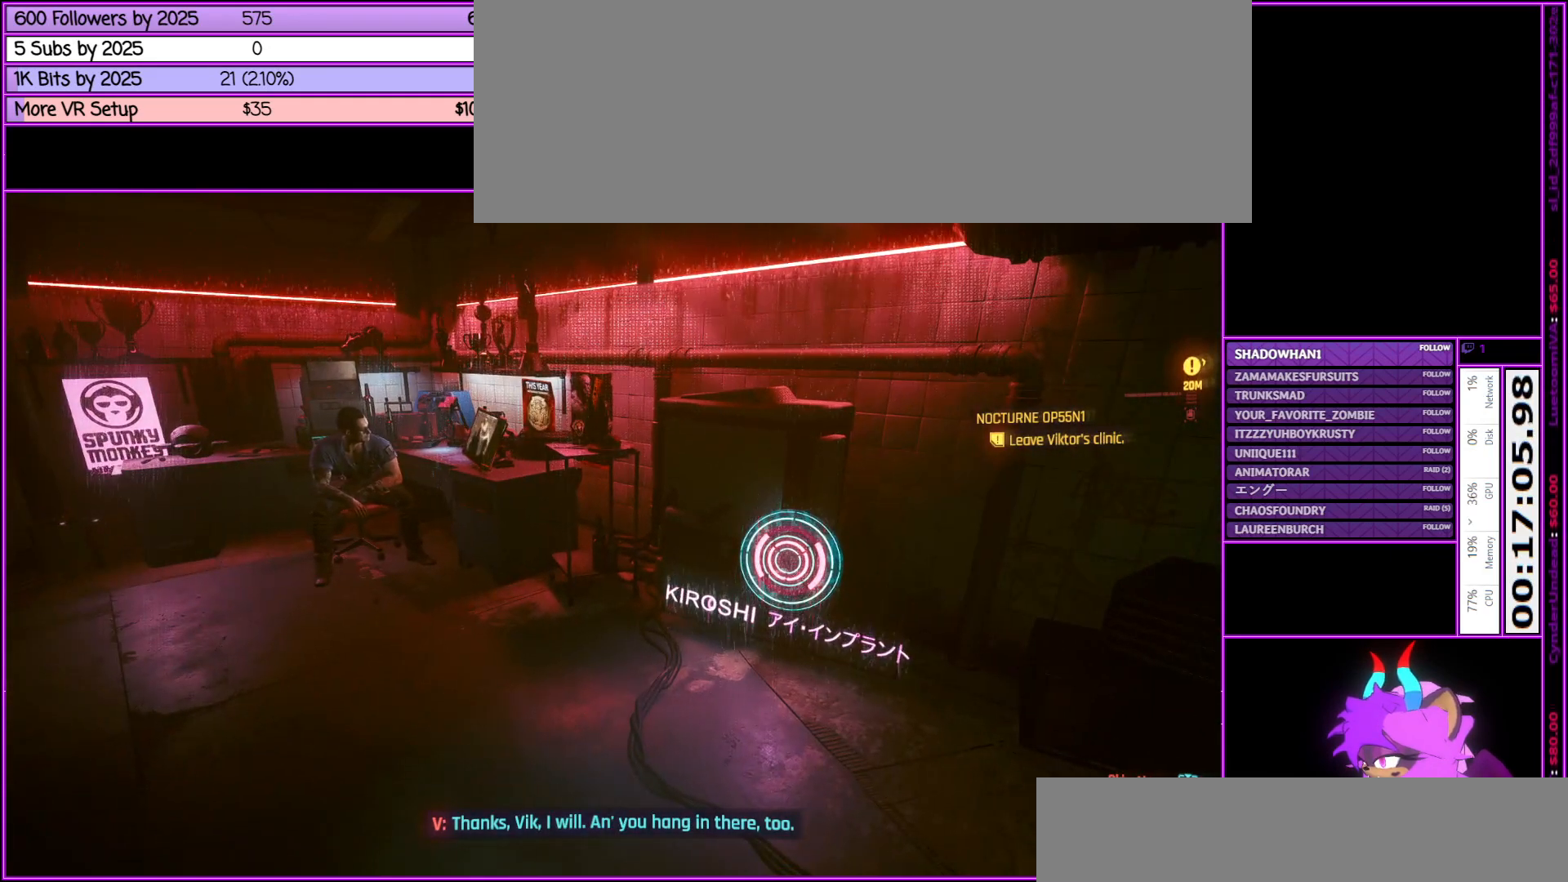
{"keys": [], "mouse": [], "events": []}
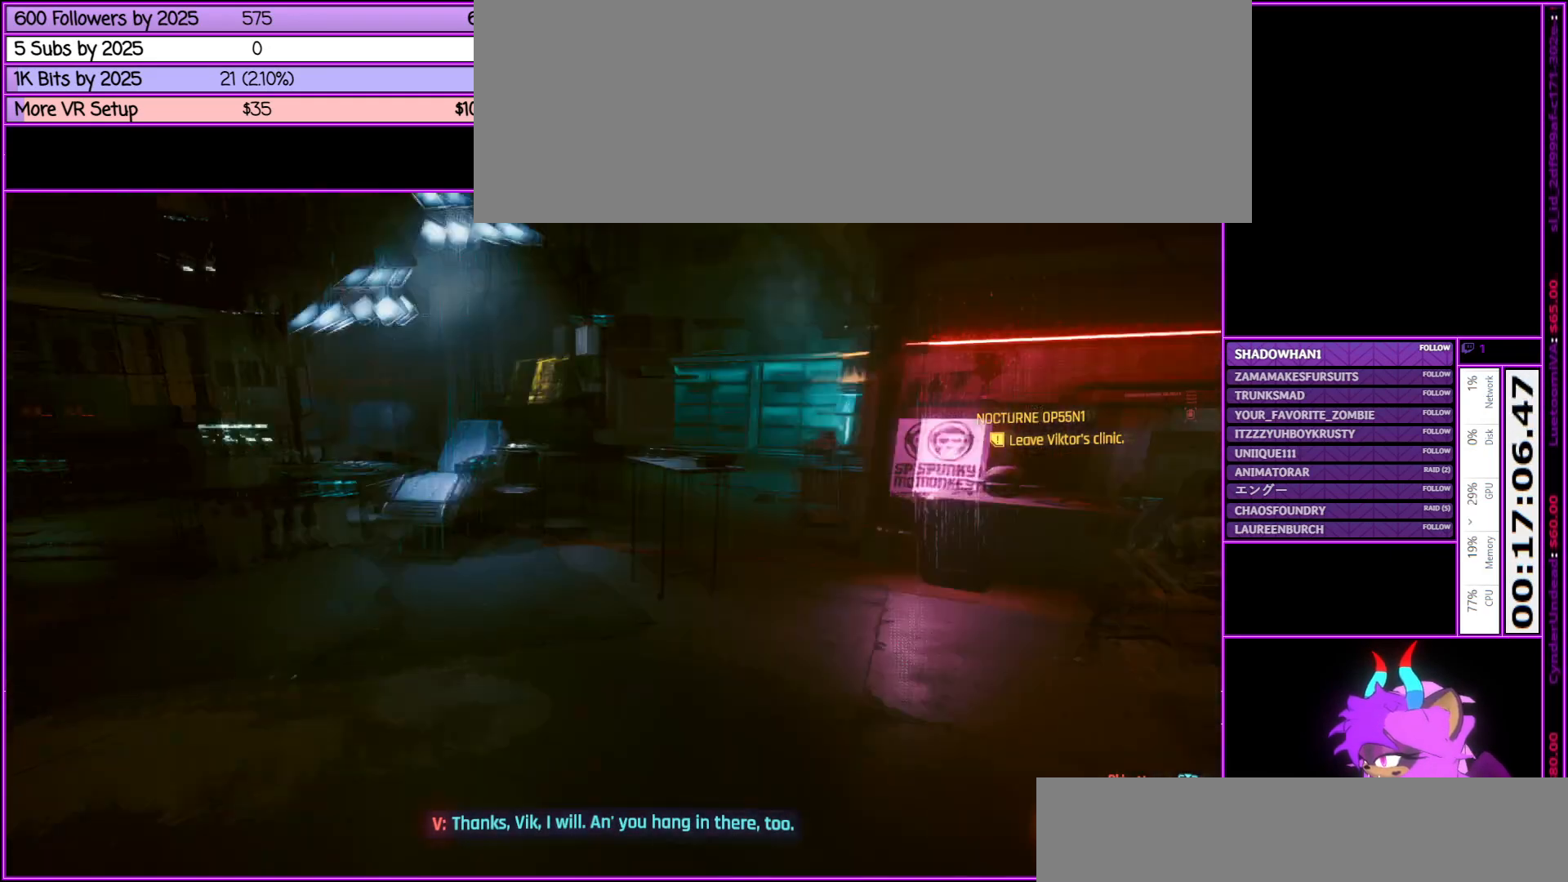
{"keys": [], "mouse": [], "events": []}
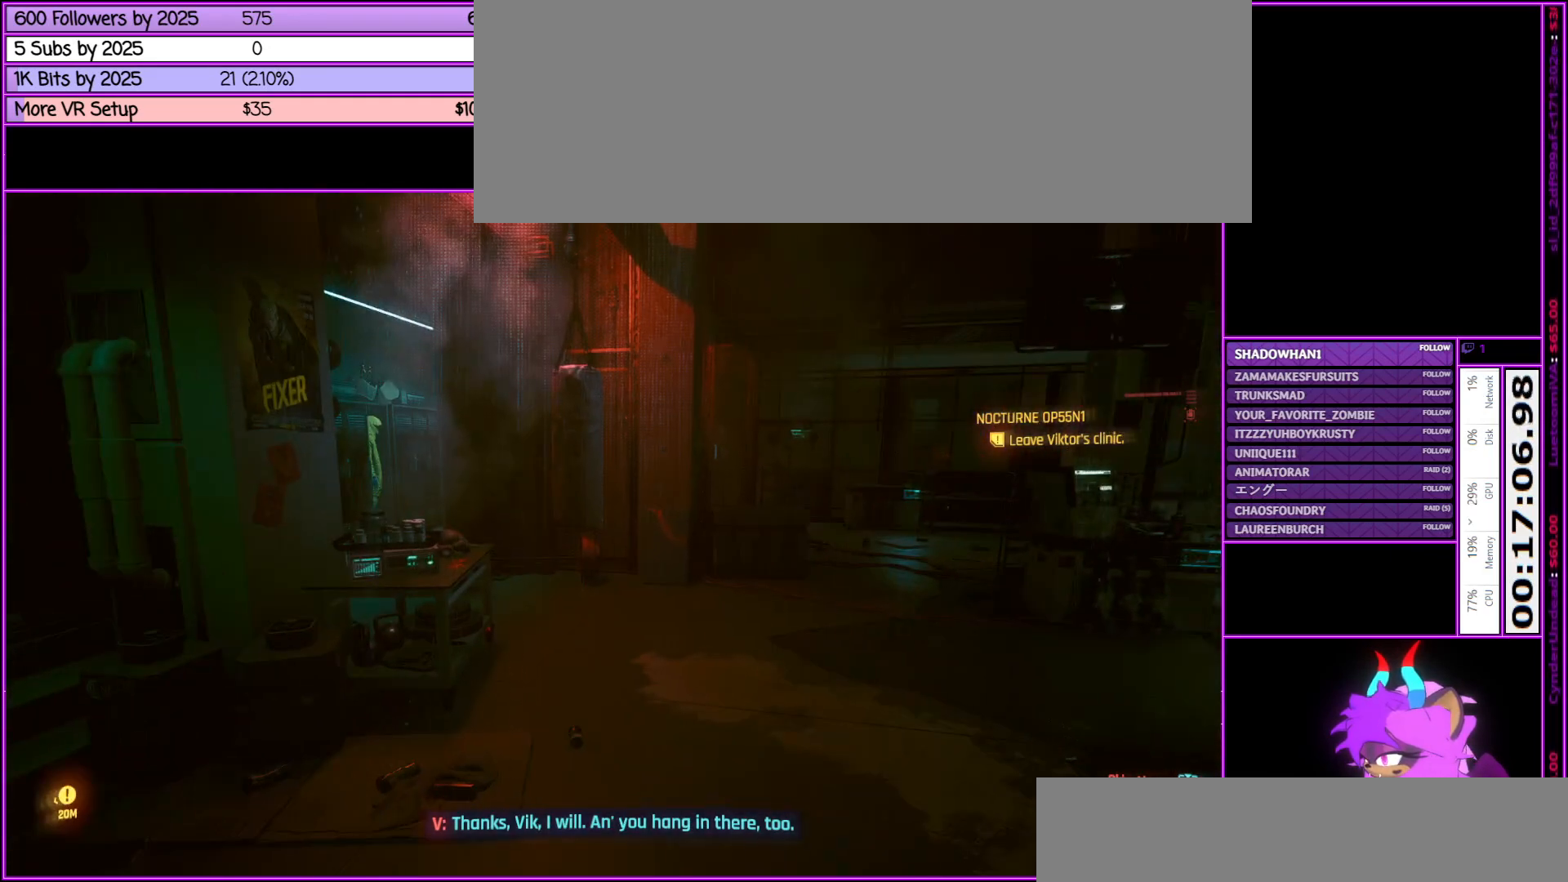
{"keys": [], "mouse": [], "events": []}
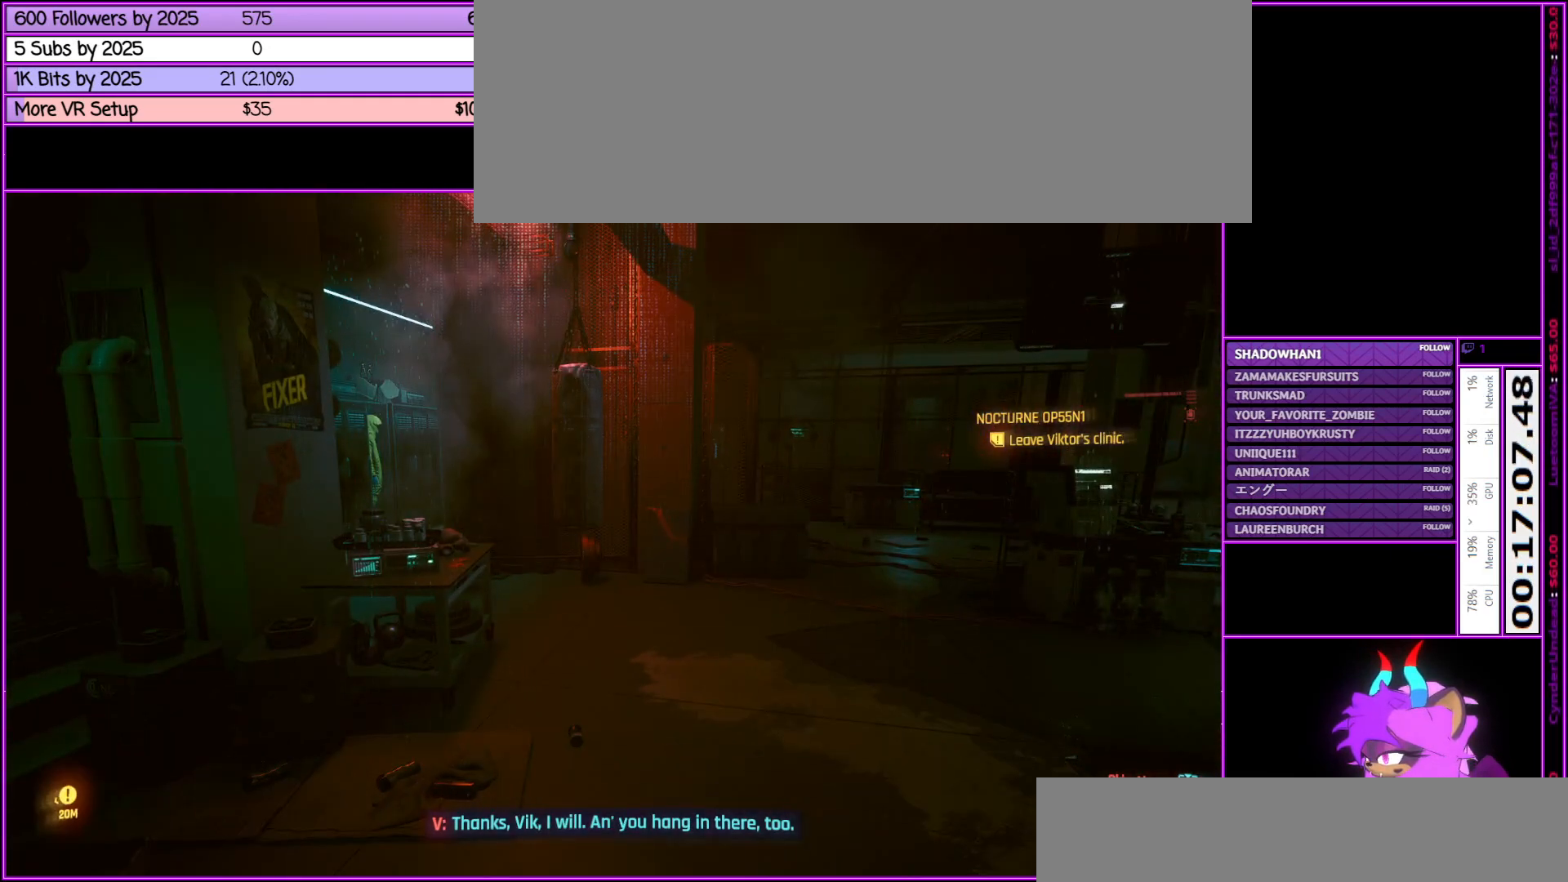
{"keys": [], "mouse": [], "events": []}